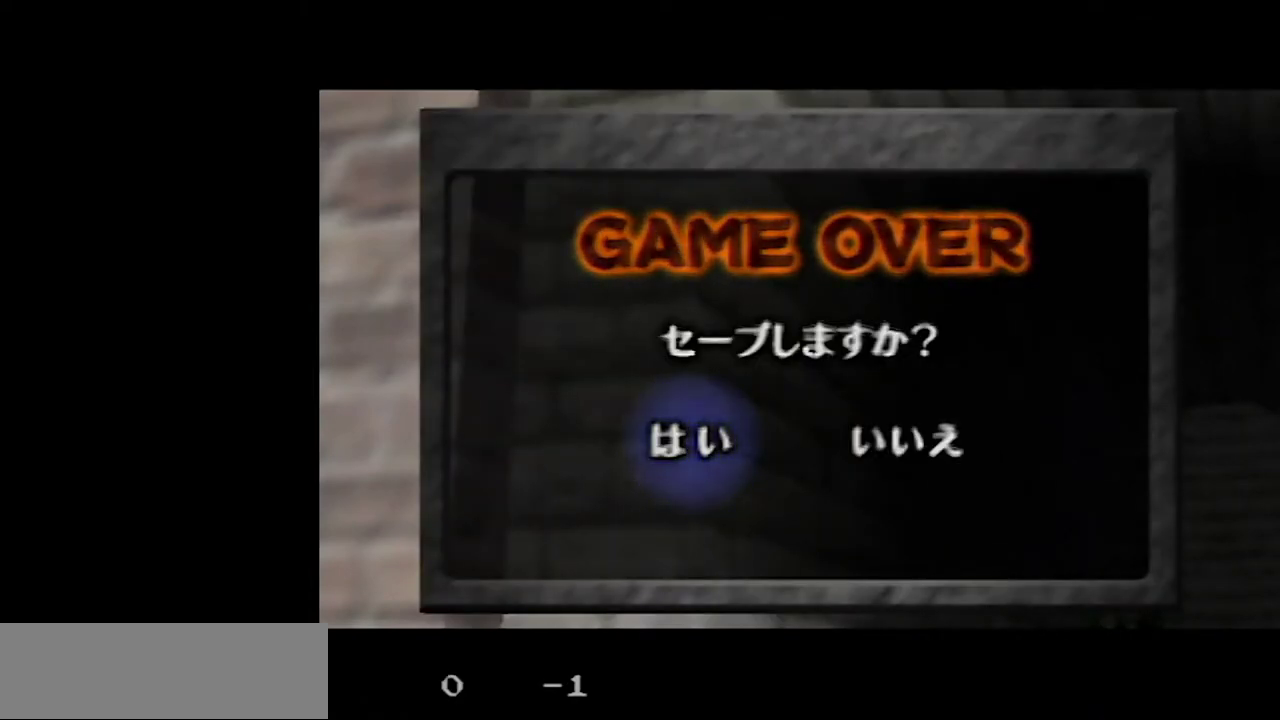
Gameplay with a controller (Nintendo layout); each line is a JSON object with the inputs held at the frame after it. "events" lists button and stick changes between this image and that frame as [ms after this image, input, new state], when the widget could be followed in between. Not read: L3 R3.
{"buttons": ["A"], "left_stick": "center", "events": [[50, "A", "down"], [150, "A", "up"], [250, "A", "down"], [300, "A", "up"], [367, "A", "down"], [433, "A", "up"], [500, "A", "down"]]}
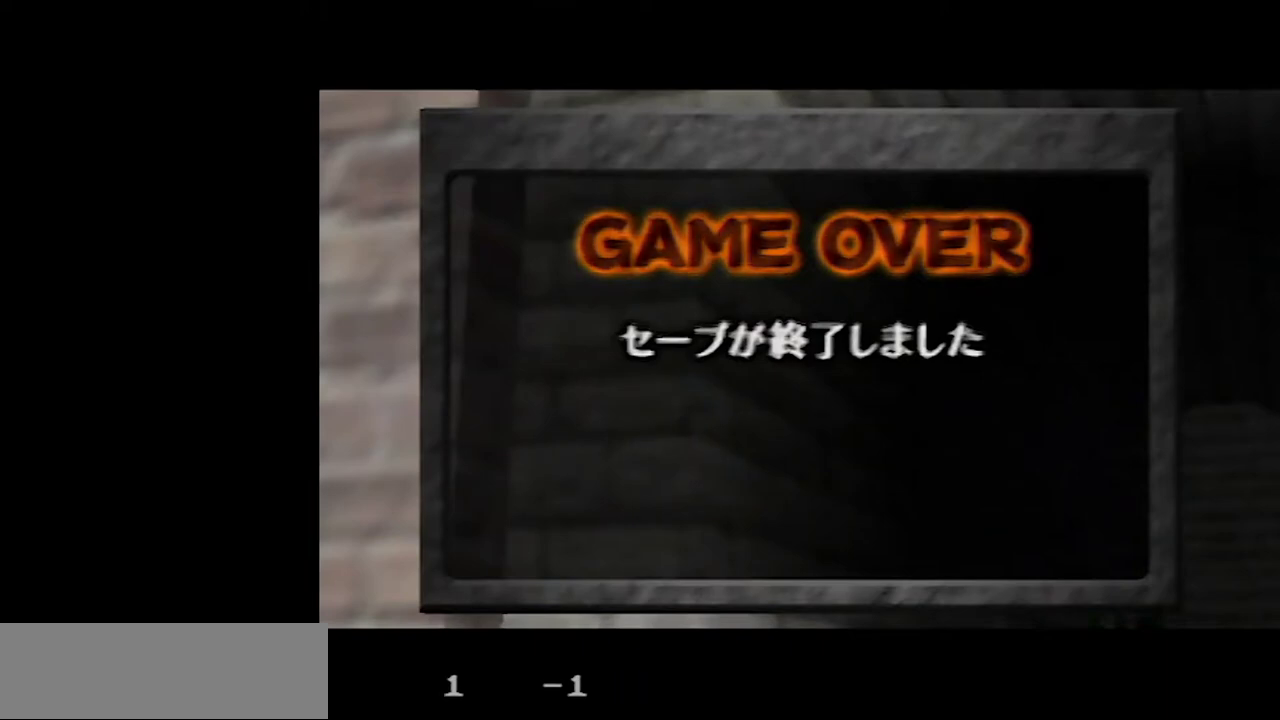
{"buttons": ["A"], "left_stick": "center", "events": [[50, "A", "up"], [117, "A", "down"], [183, "A", "up"], [483, "A", "down"]]}
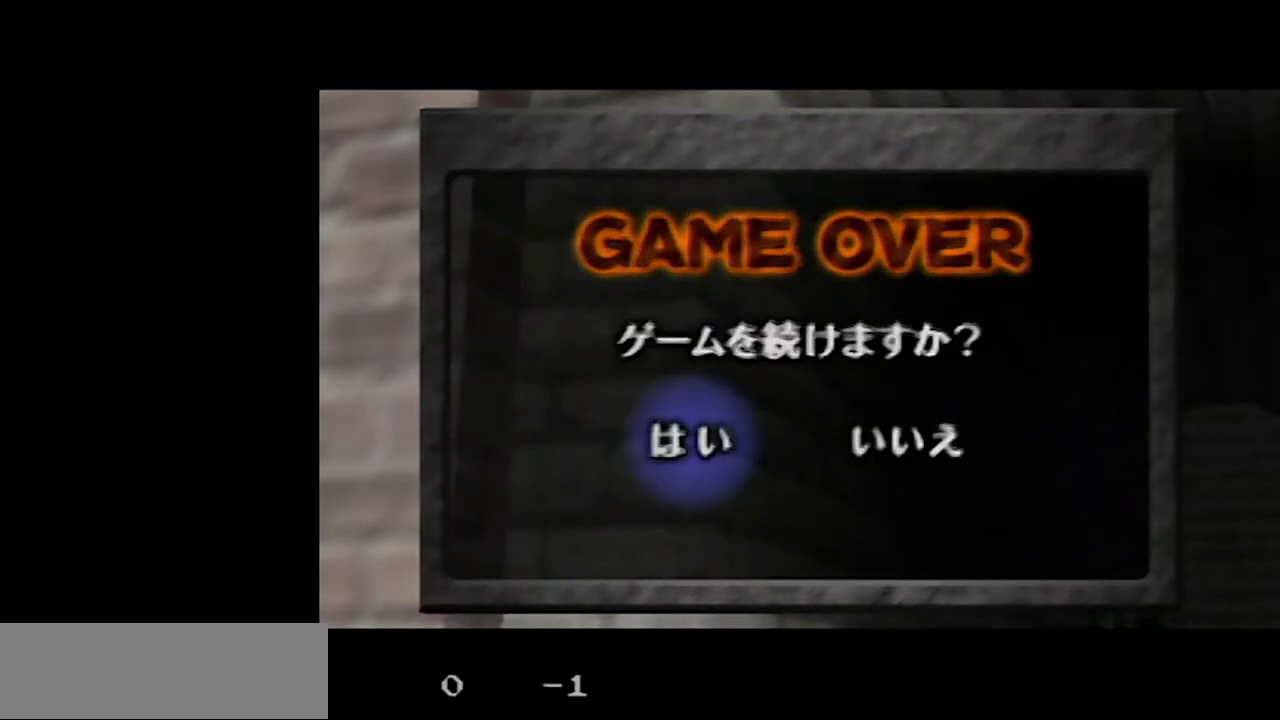
{"buttons": [], "left_stick": "center", "events": [[83, "A", "up"]]}
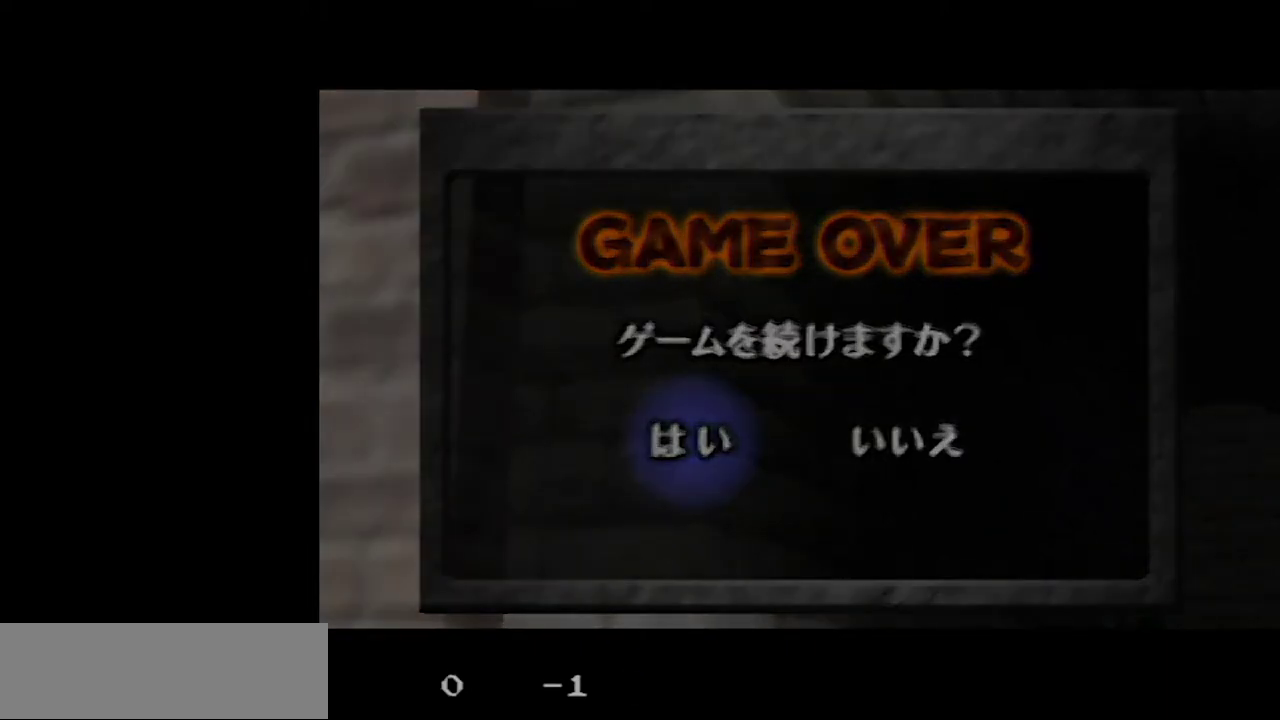
{"buttons": [], "left_stick": "center", "events": []}
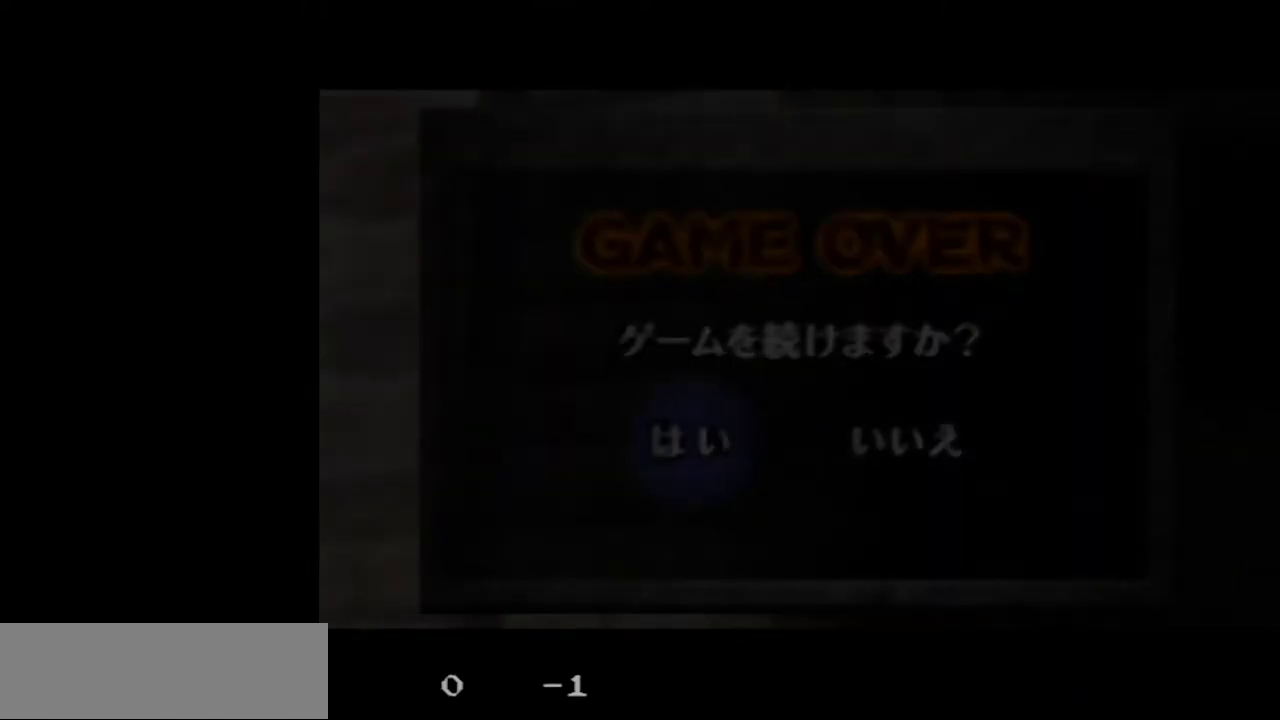
{"buttons": [], "left_stick": "center", "events": []}
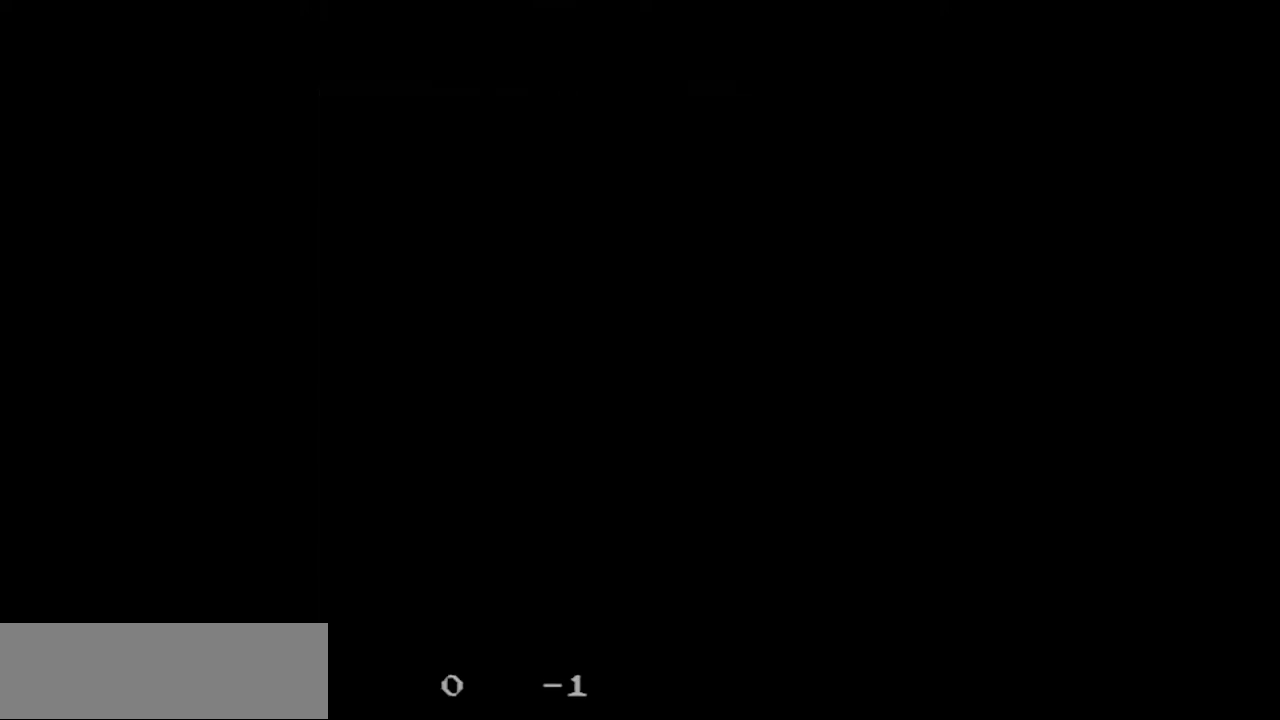
{"buttons": [], "left_stick": "center", "events": []}
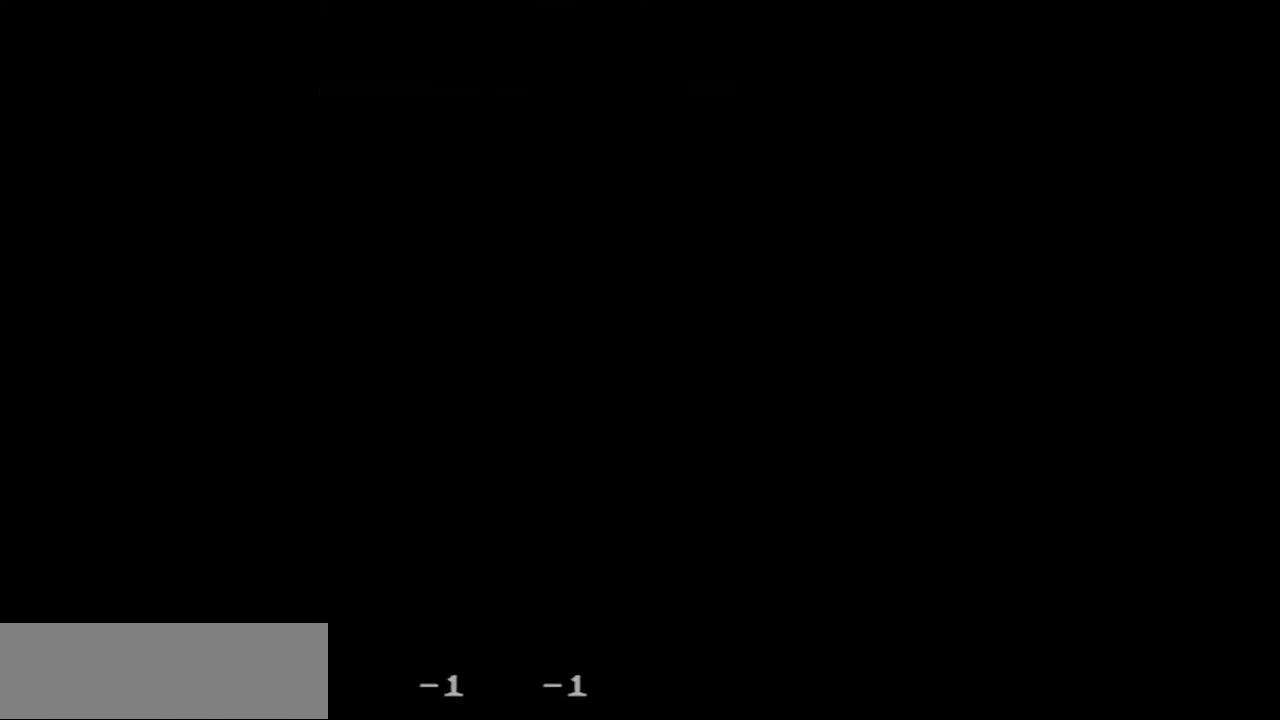
{"buttons": [], "left_stick": "center", "events": []}
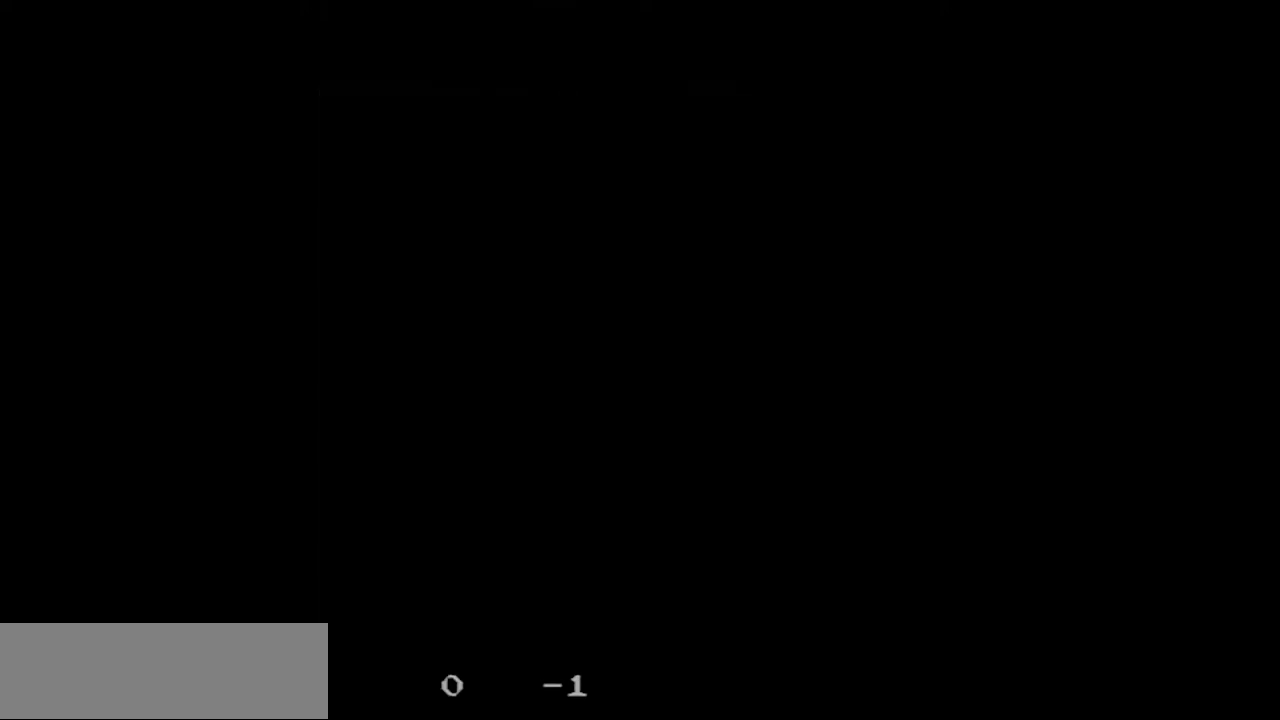
{"buttons": [], "left_stick": "center", "events": []}
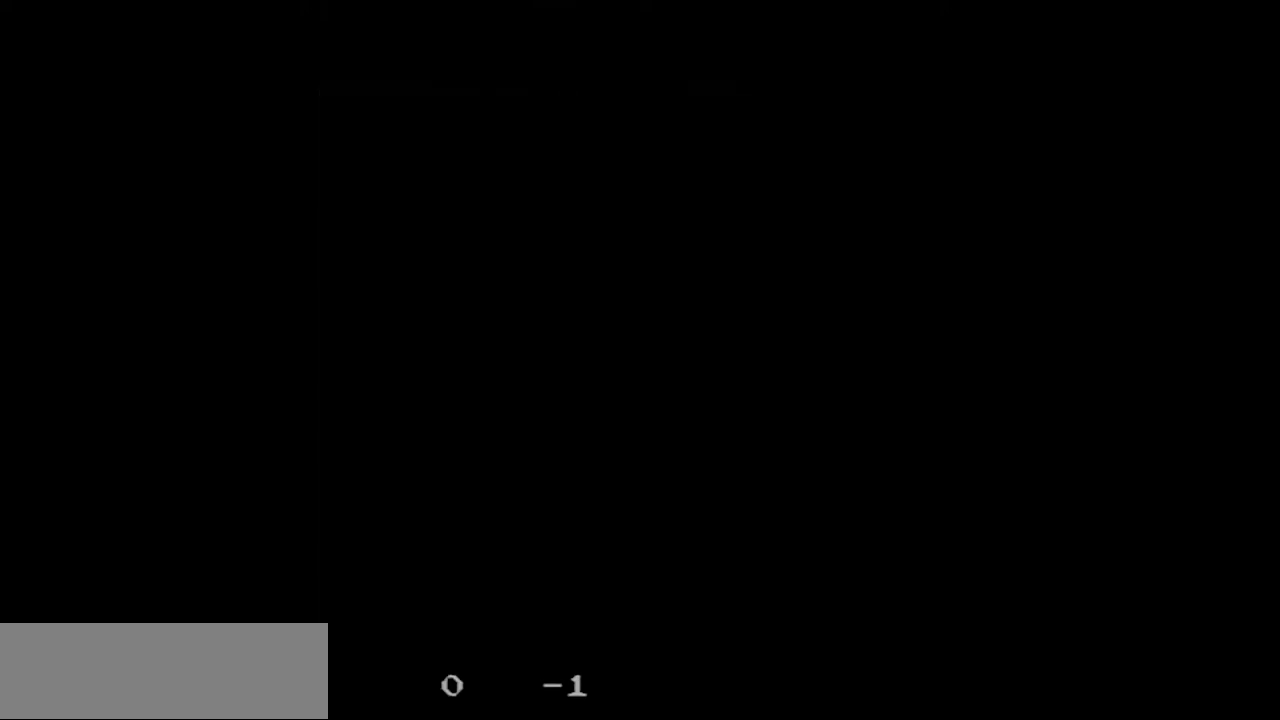
{"buttons": [], "left_stick": "center", "events": []}
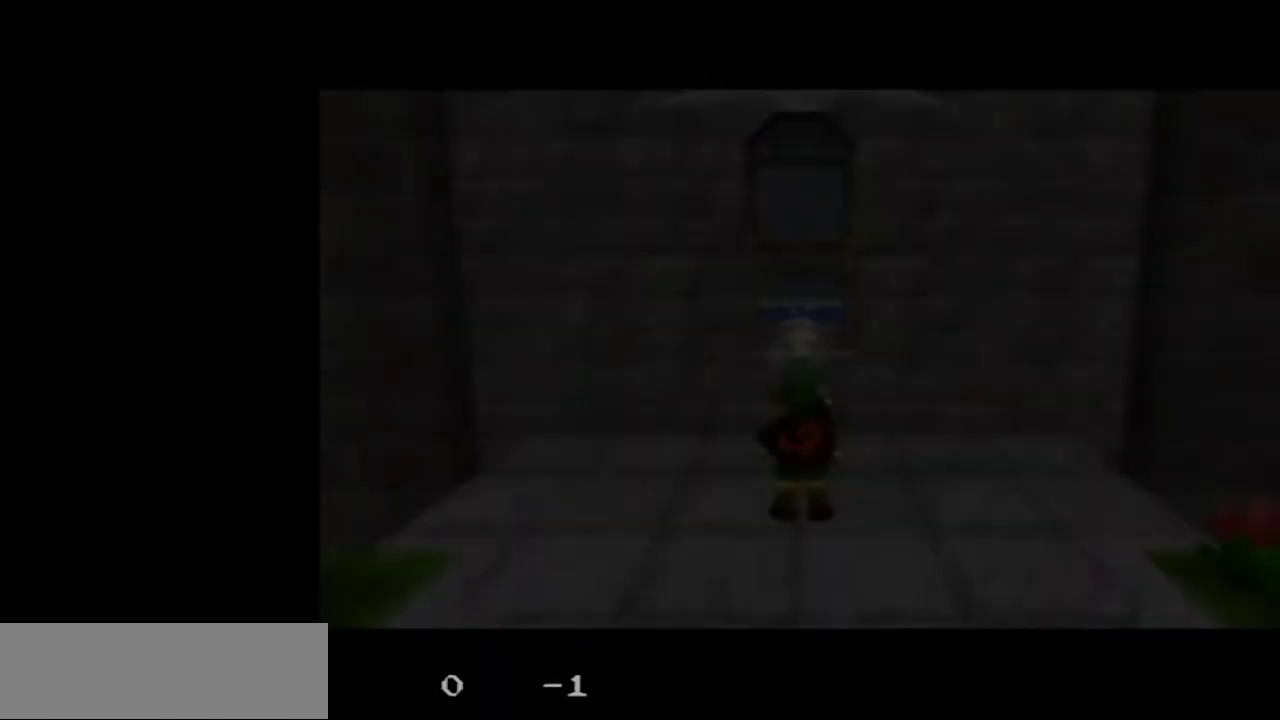
{"buttons": [], "left_stick": "center", "events": []}
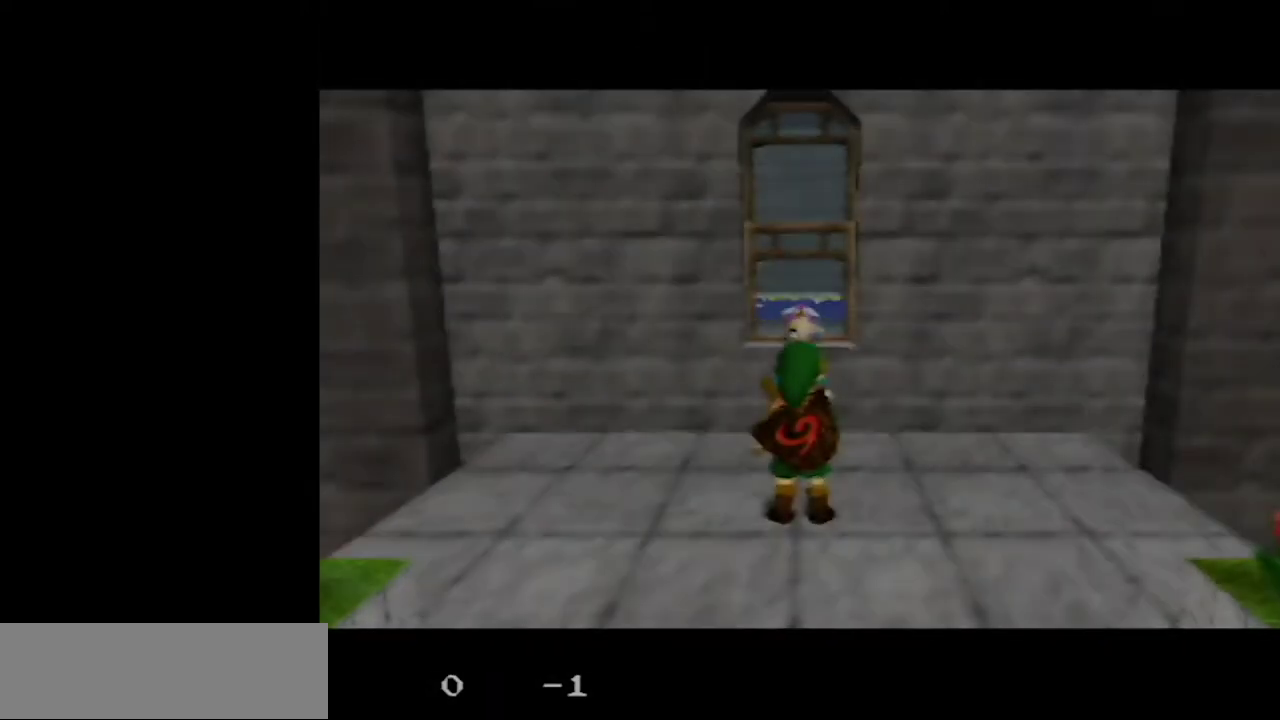
{"buttons": [], "left_stick": "center", "events": []}
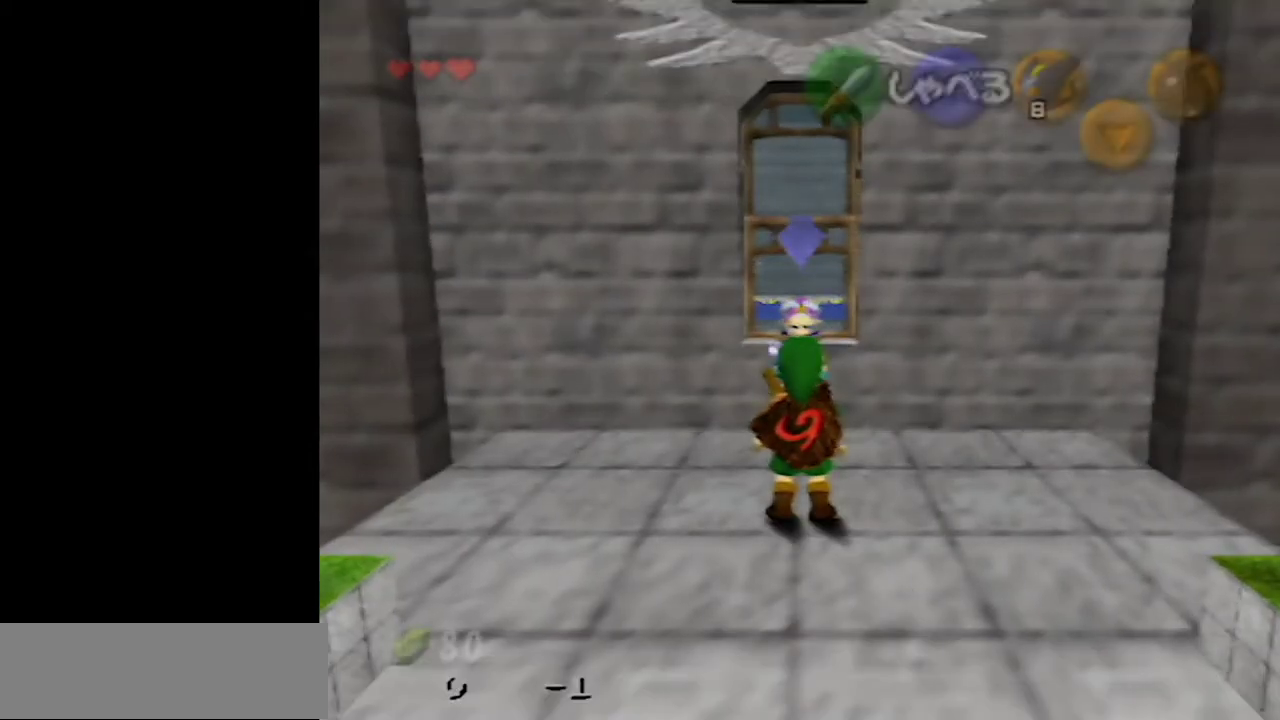
{"buttons": [], "left_stick": "down", "events": [[183, "left_stick", "down"]]}
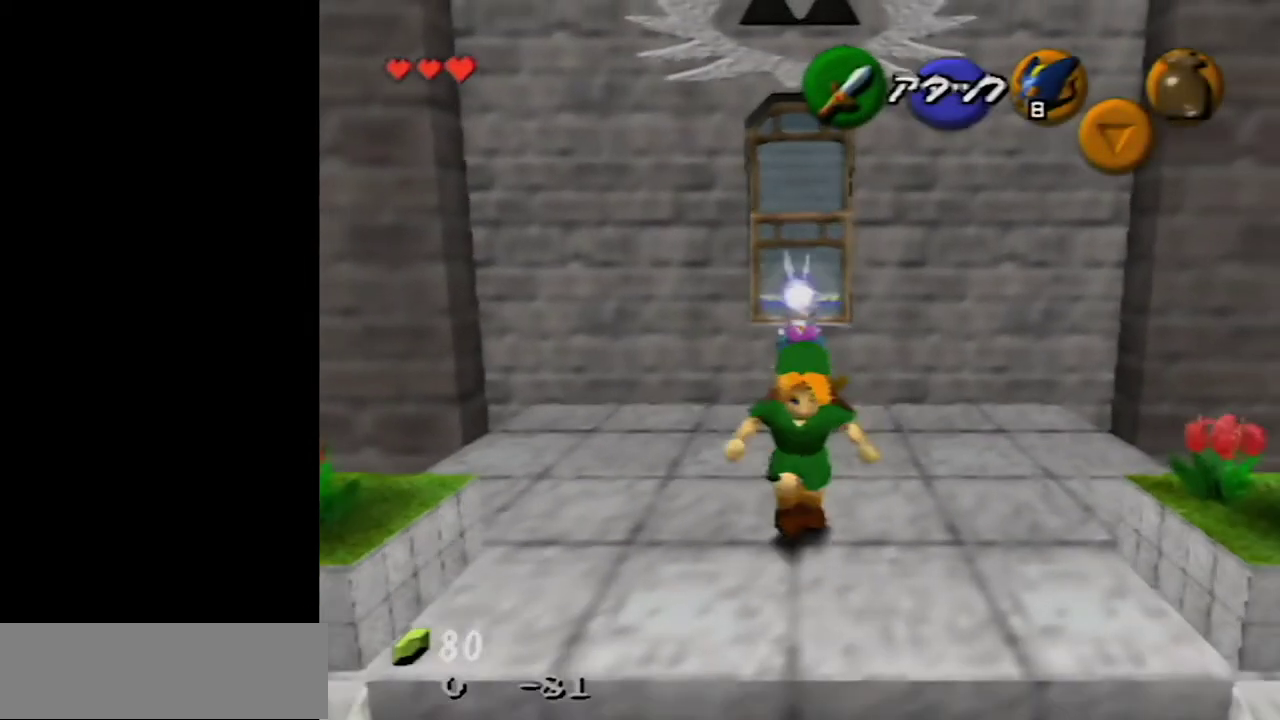
{"buttons": [], "left_stick": "down", "events": []}
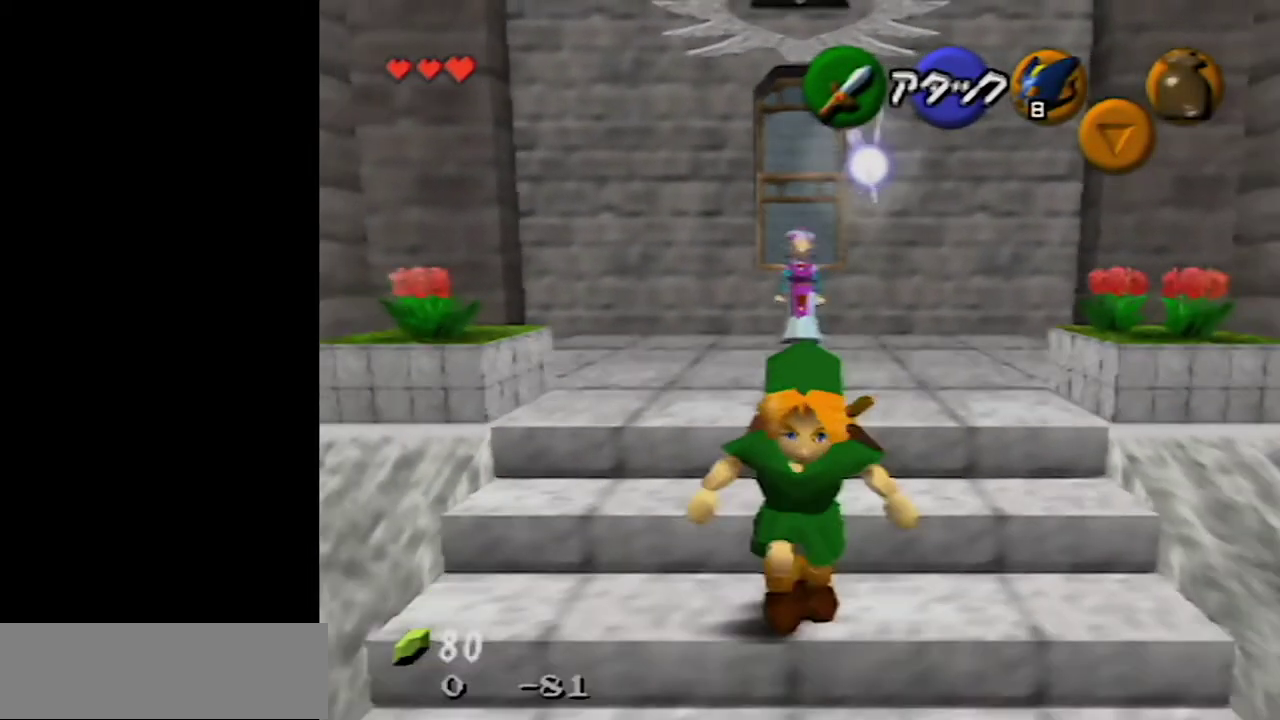
{"buttons": [], "left_stick": "center", "events": [[400, "left_stick", "center"]]}
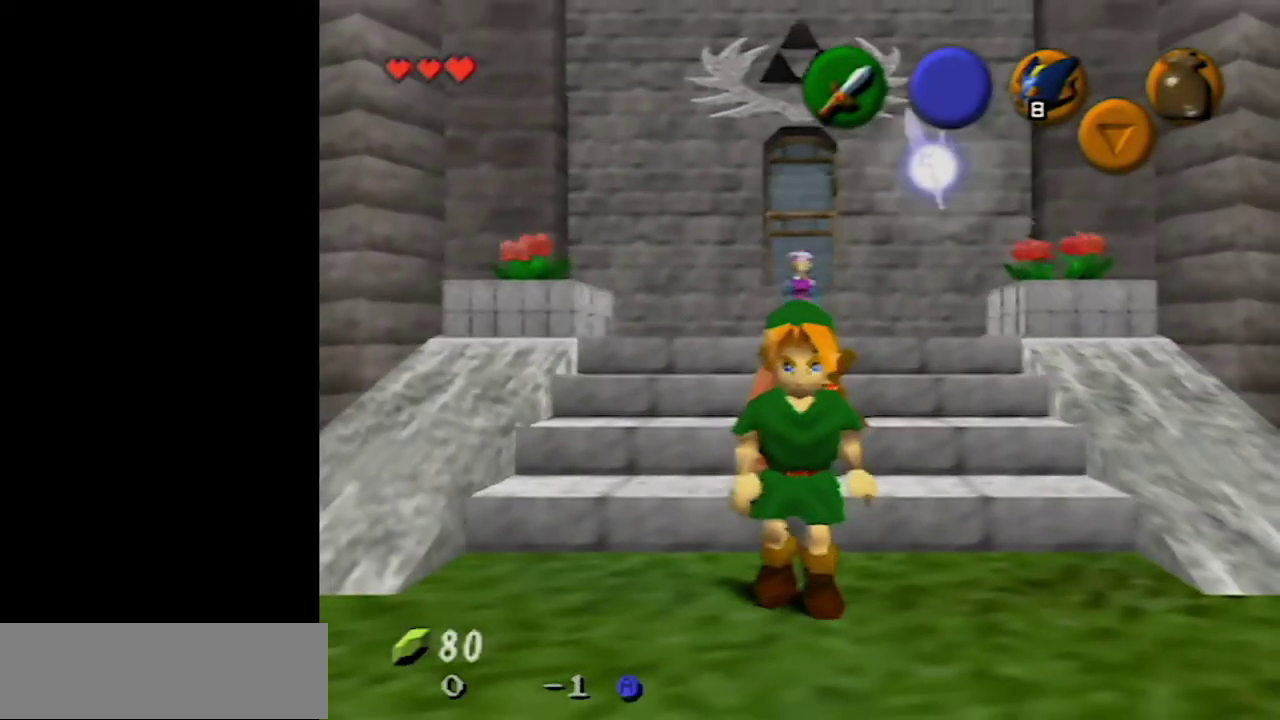
{"buttons": ["Z"], "left_stick": "center", "events": [[17, "A", "down"], [150, "A", "up"], [433, "Z", "down"]]}
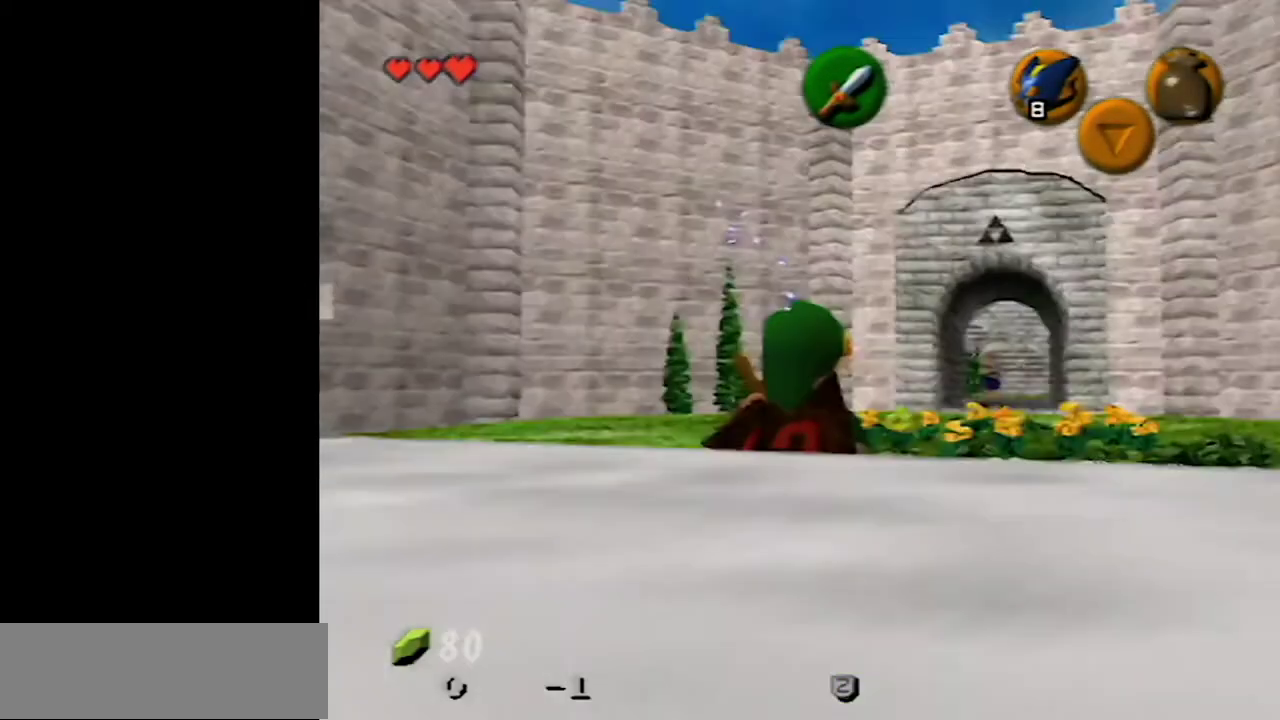
{"buttons": [], "left_stick": "center", "events": [[150, "Z", "up"]]}
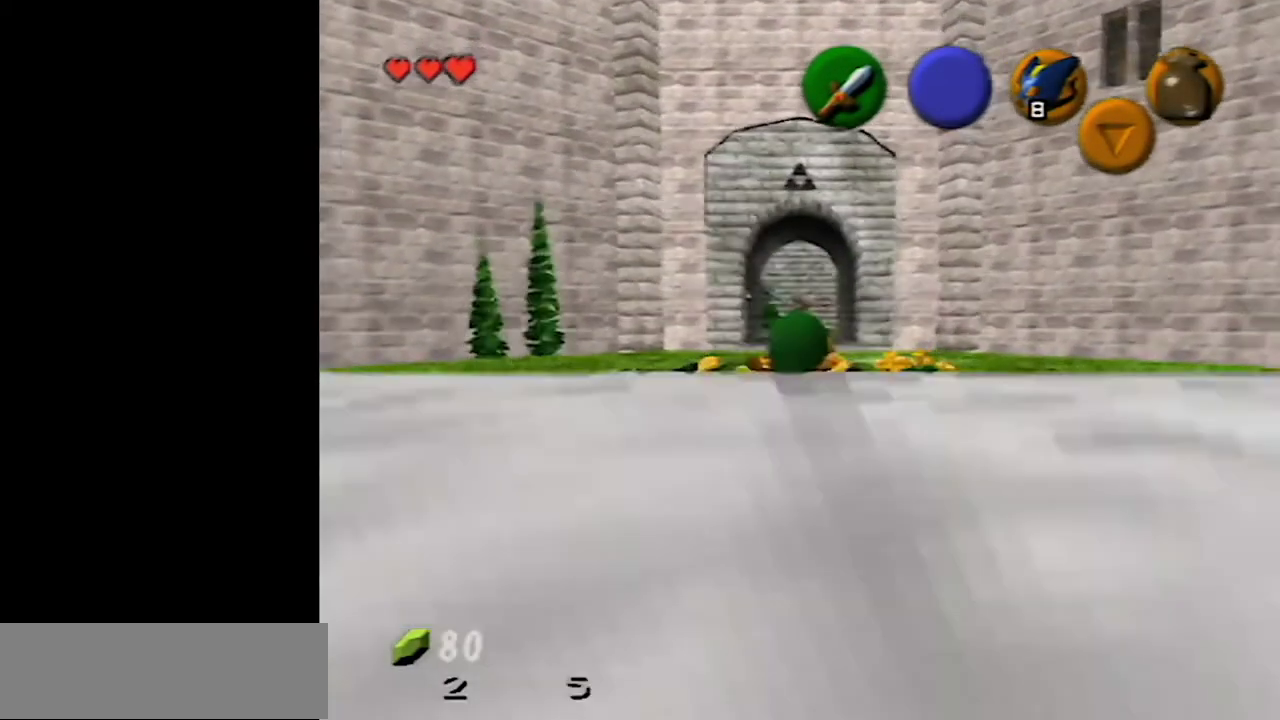
{"buttons": [], "left_stick": "center", "events": []}
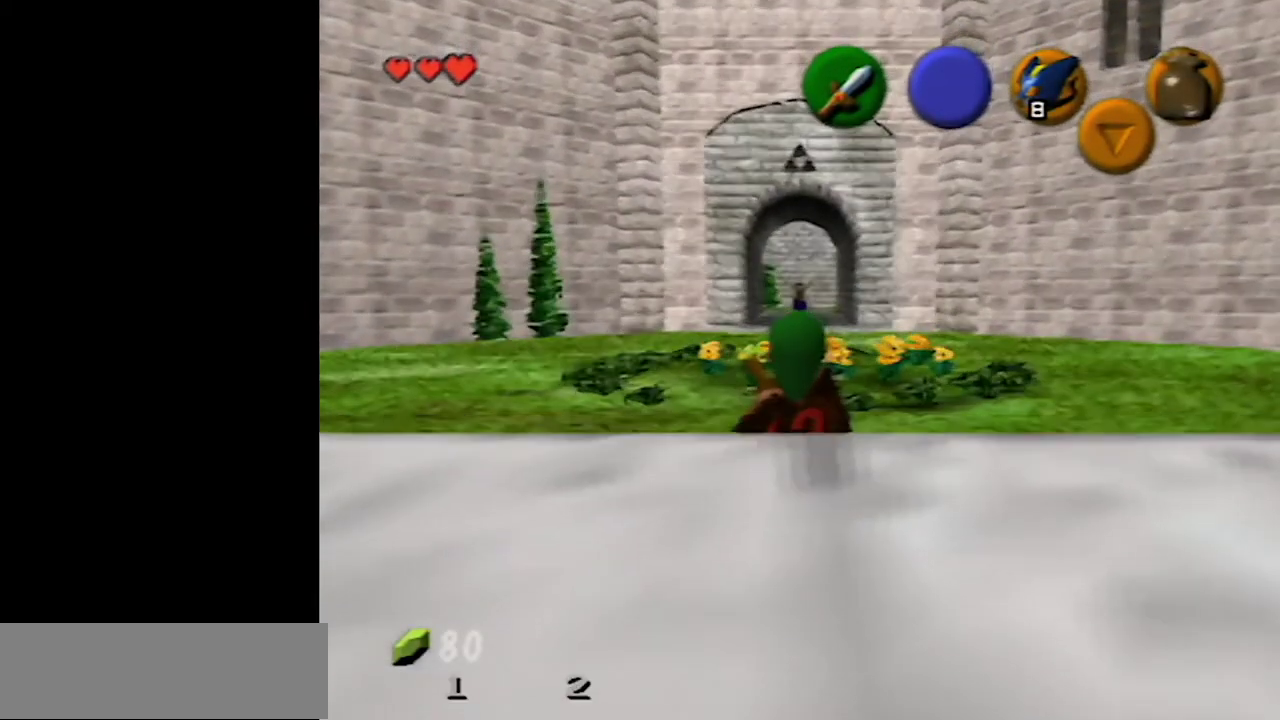
{"buttons": [], "left_stick": "up", "events": [[233, "left_stick", "up"]]}
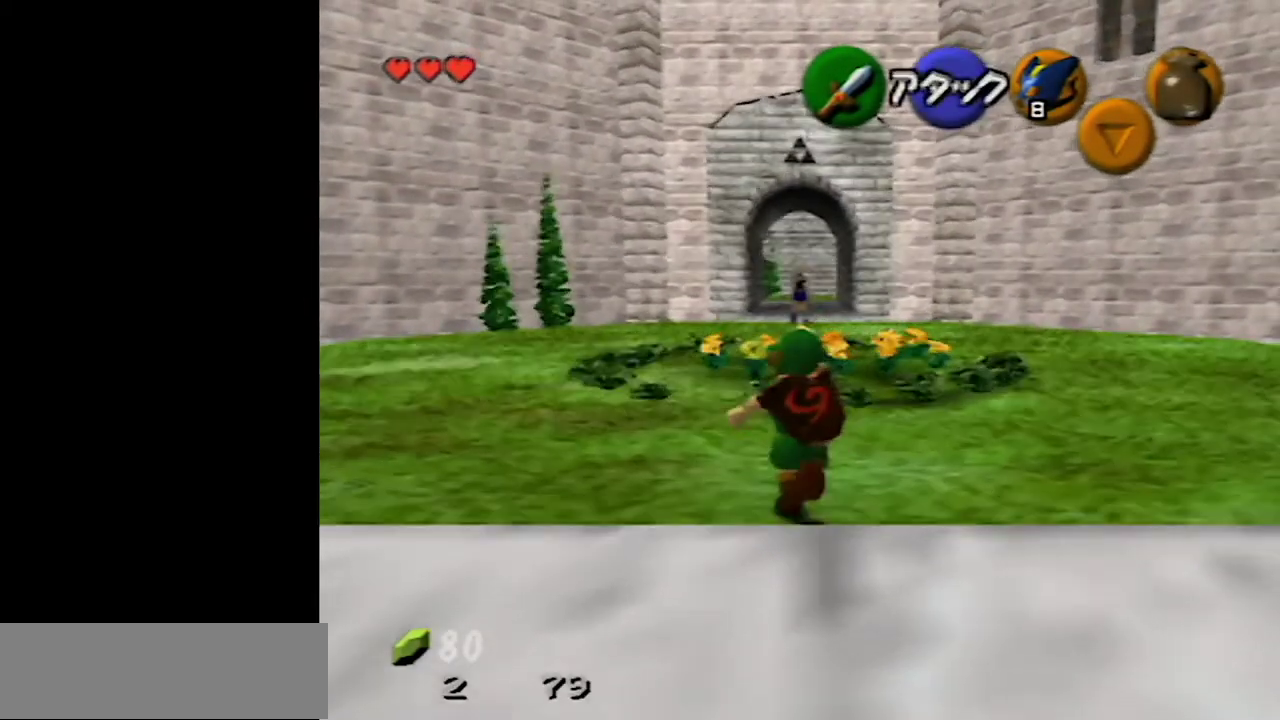
{"buttons": [], "left_stick": "center", "events": [[483, "left_stick", "center"]]}
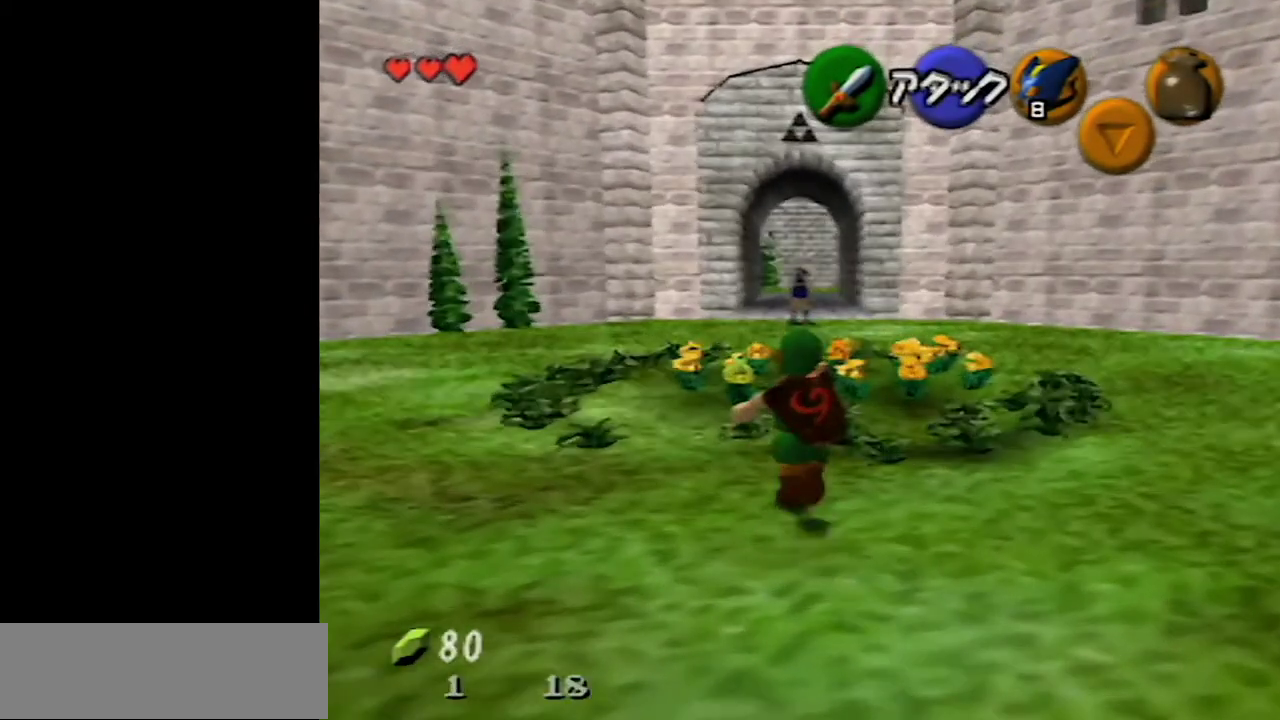
{"buttons": [], "left_stick": "center", "events": []}
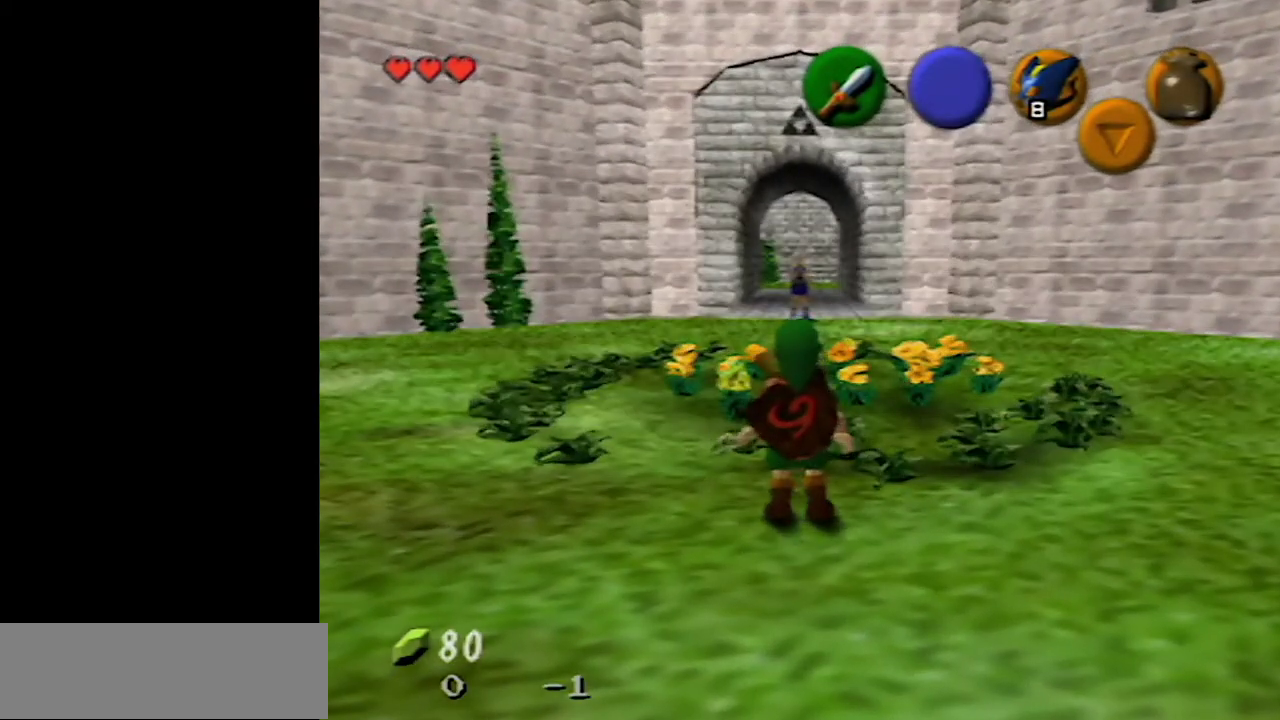
{"buttons": [], "left_stick": "center", "events": []}
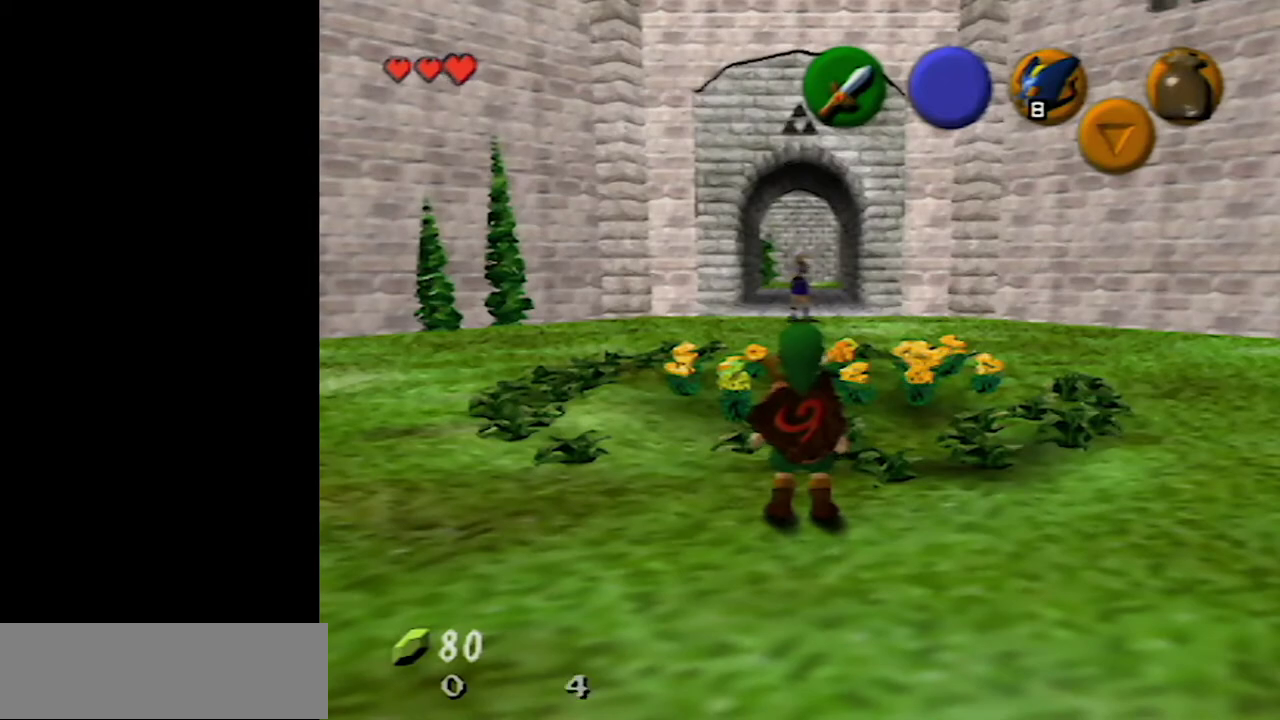
{"buttons": [], "left_stick": "center", "events": []}
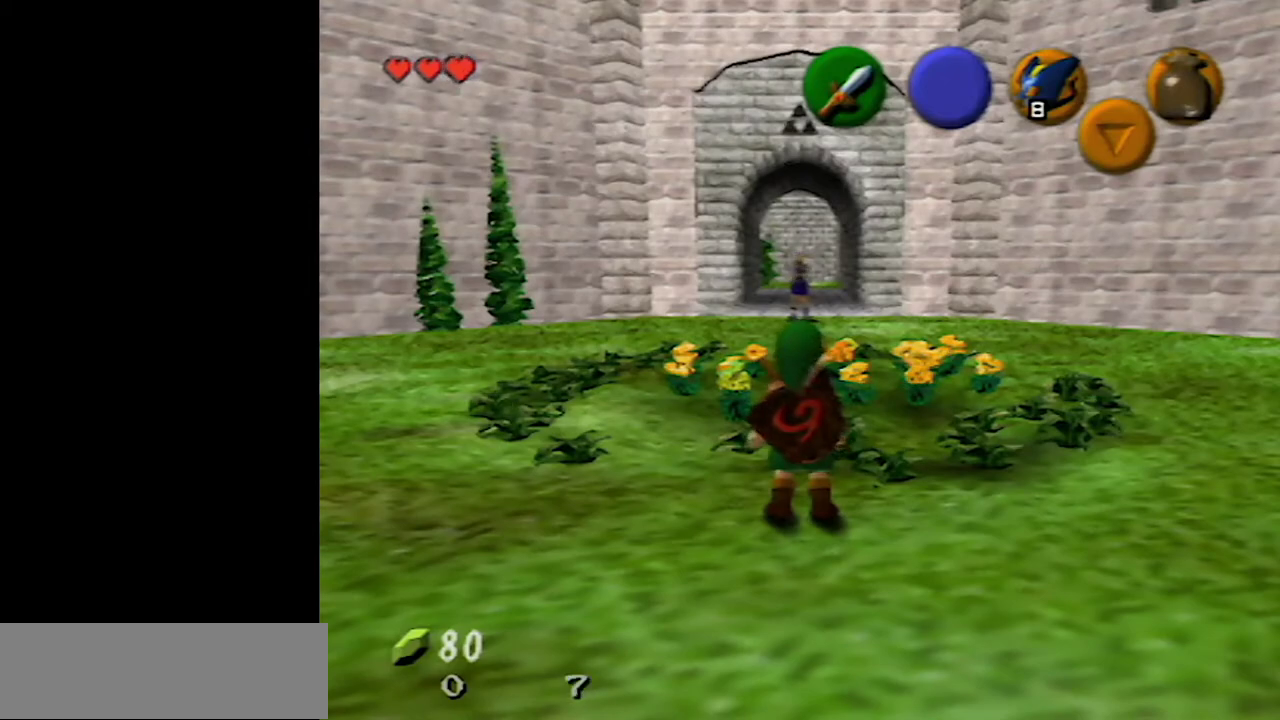
{"buttons": [], "left_stick": "up", "events": [[117, "left_stick", "up"]]}
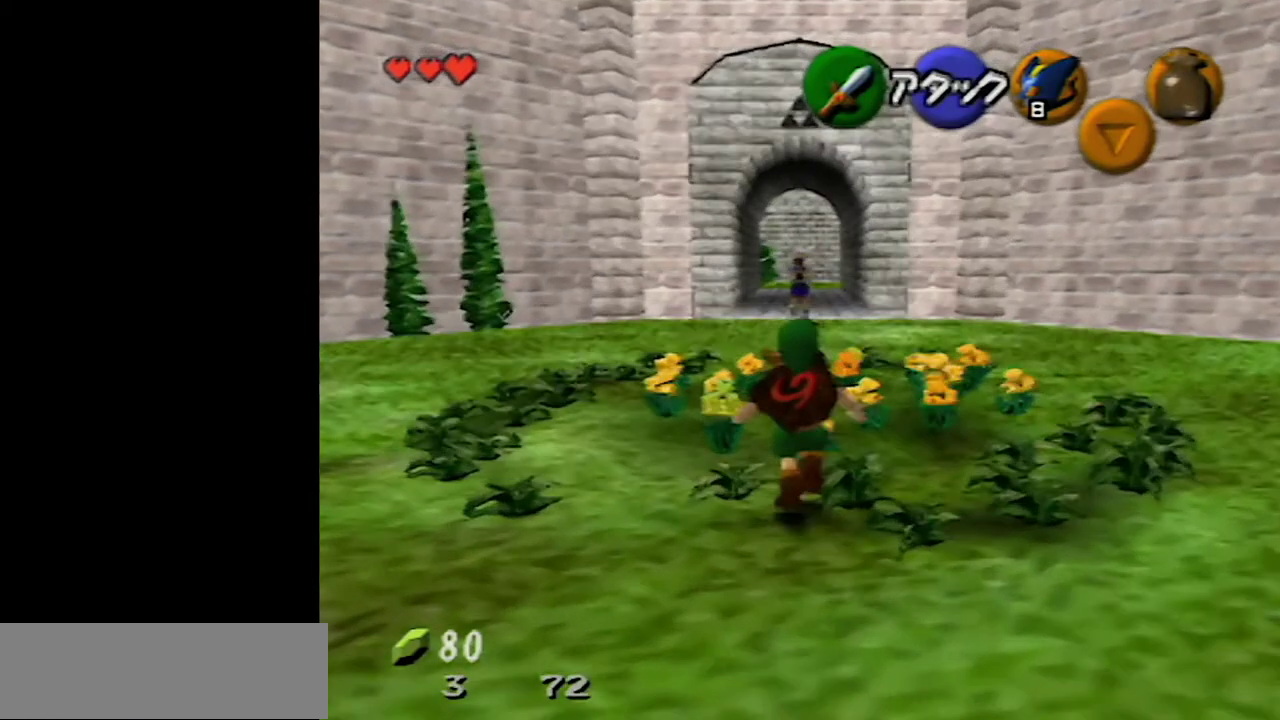
{"buttons": [], "left_stick": "center", "events": [[117, "left_stick", "center"]]}
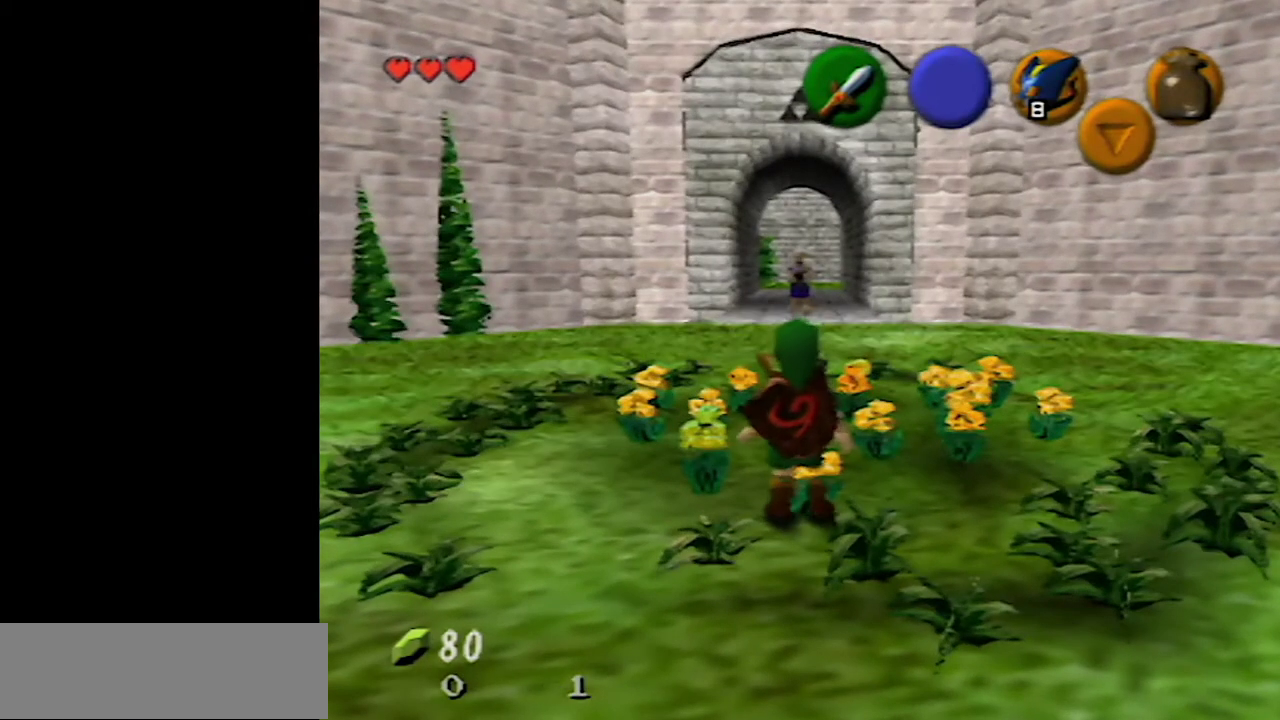
{"buttons": [], "left_stick": "center", "events": [[150, "left_stick", "up"], [400, "left_stick", "center"]]}
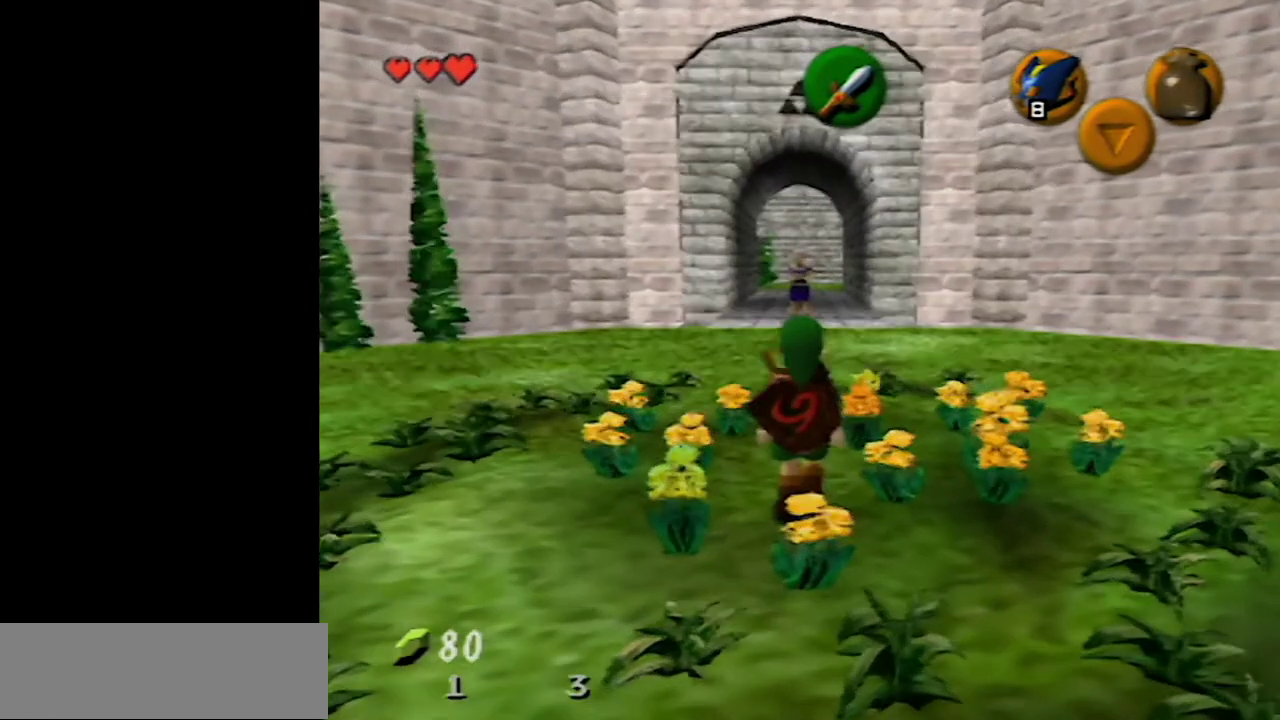
{"buttons": [], "left_stick": "up", "events": [[483, "left_stick", "up"]]}
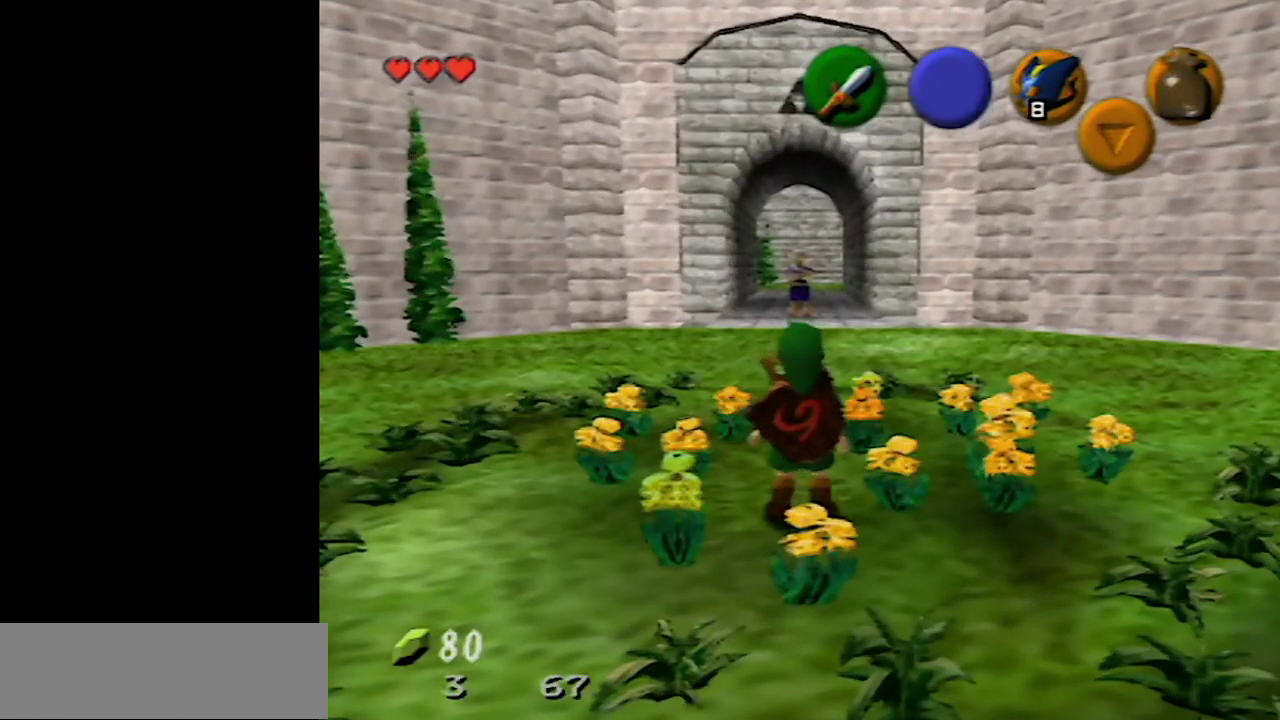
{"buttons": [], "left_stick": "center", "events": [[250, "left_stick", "center"]]}
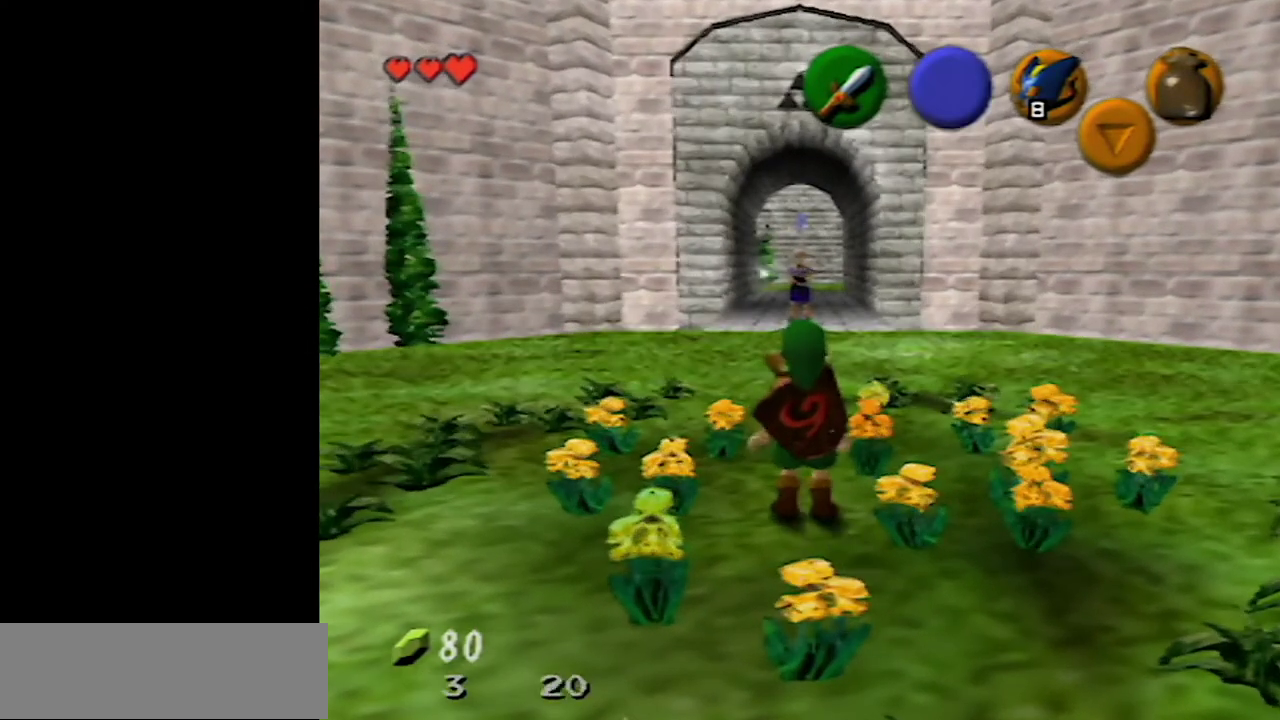
{"buttons": [], "left_stick": "center", "events": [[17, "left_stick", "up"], [183, "left_stick", "center"]]}
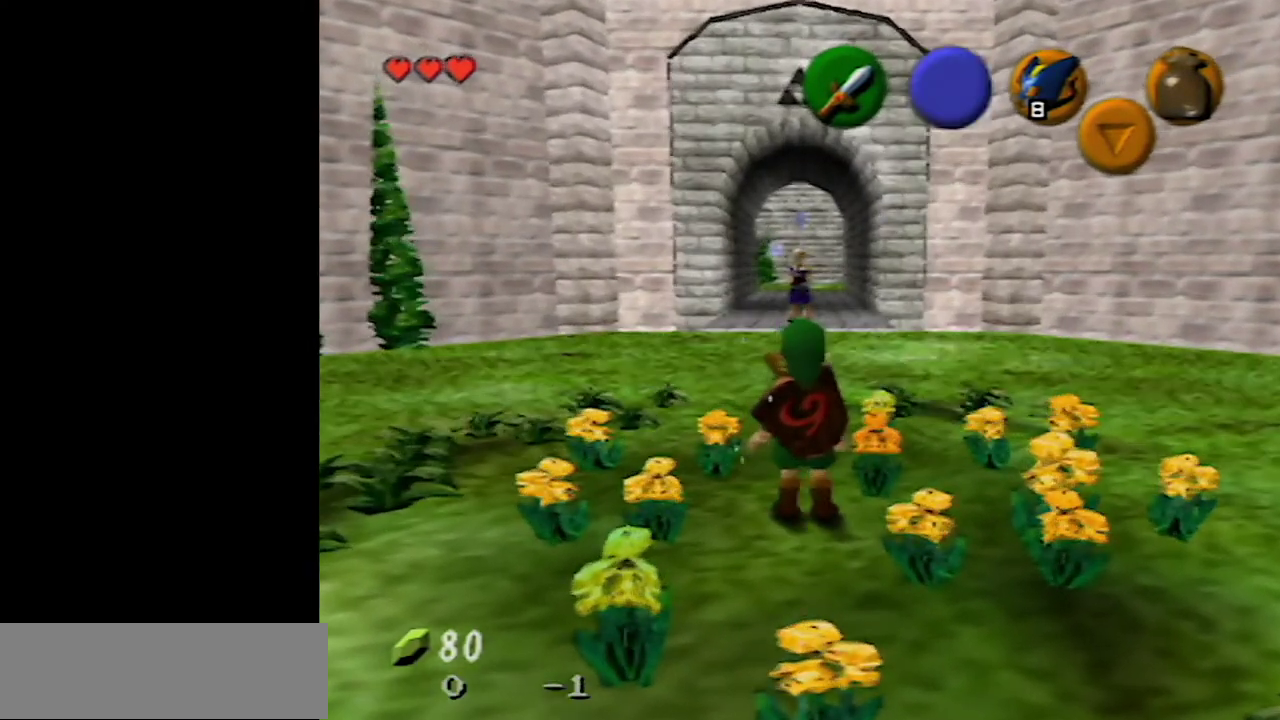
{"buttons": [], "left_stick": "center", "events": []}